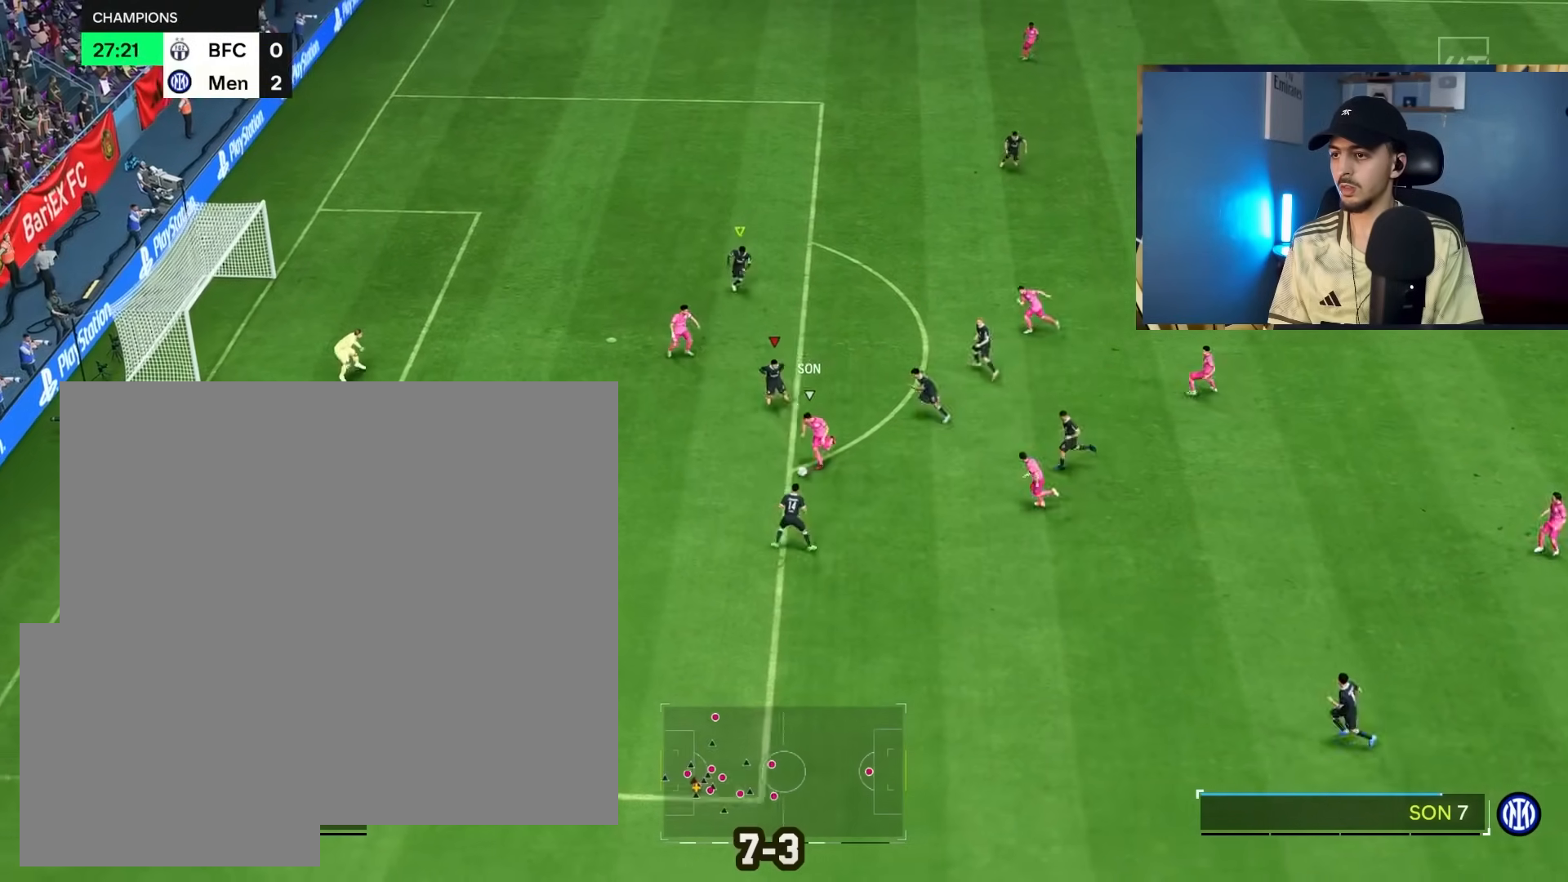
Gameplay with a controller (PlayStation layout); each line is a JSON object with the inputs held at the frame after it (dt_ms = milliseconds from this image to that frame). "events" lists button and stick changes between this image and that frame as [ms after this image, input, new state], when the widget could be followed in between.
{"dt_ms": 500, "buttons": ["L2"], "left_stick": "down-left", "right_stick": "center", "events": [[250, "R1", "up"], [333, "R2", "up"], [367, "L2", "down"]]}
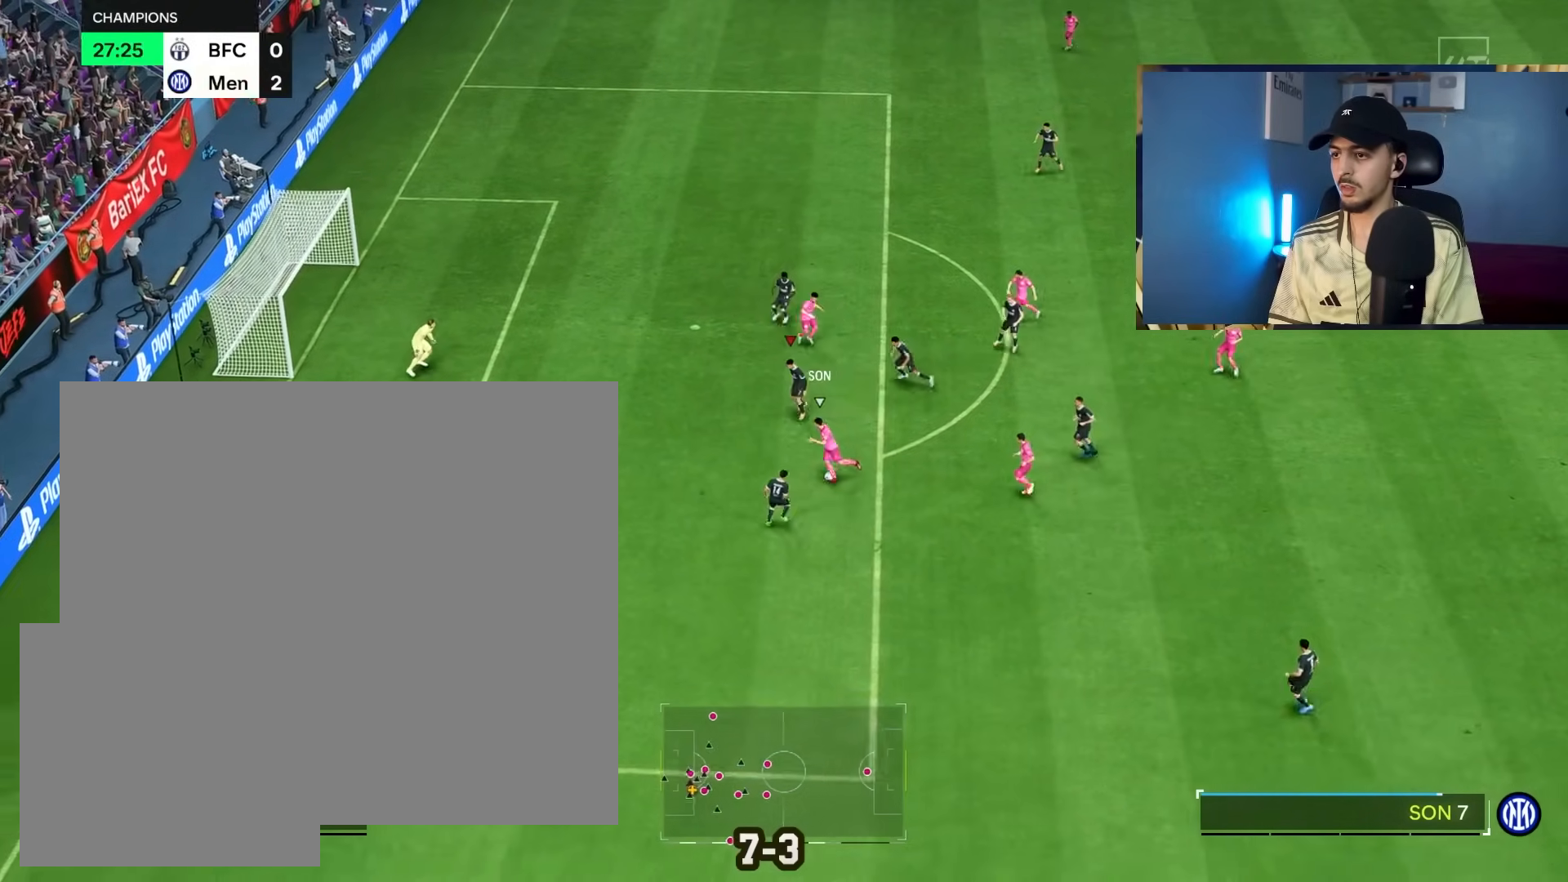
{"dt_ms": 500, "buttons": ["R1"], "left_stick": "left", "right_stick": "center", "events": [[133, "R1", "down"], [183, "left_stick", "left"], [200, "R2", "down"], [333, "R2", "up"], [350, "L2", "up"]]}
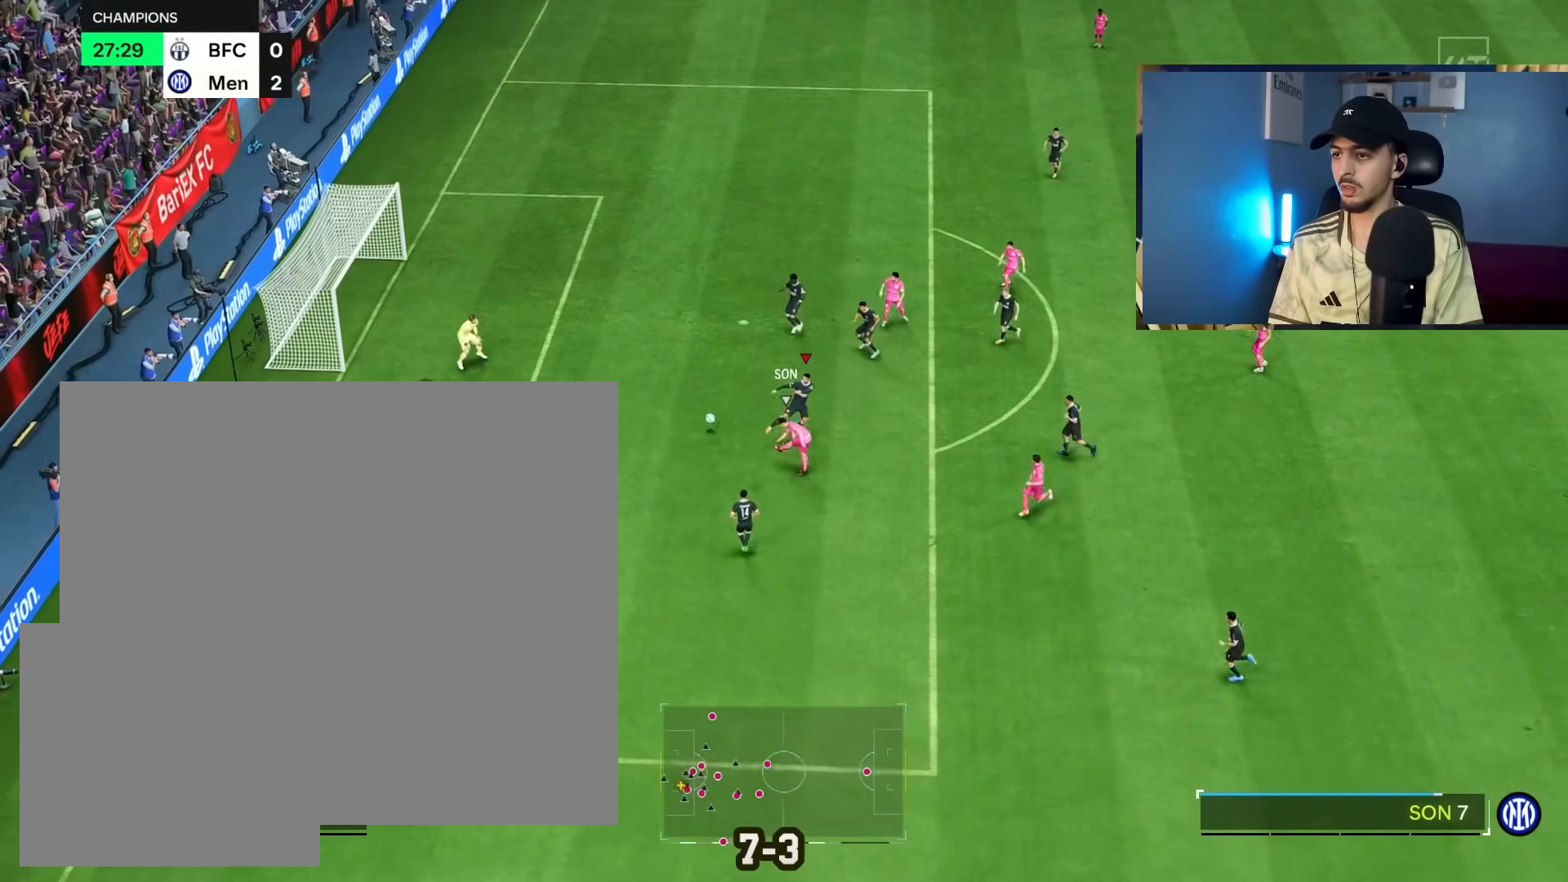
{"dt_ms": 1000, "buttons": [], "left_stick": "up", "right_stick": "center", "events": [[300, "left_stick", "up-left"], [317, "R2", "down"], [600, "R2", "up"], [633, "R1", "up"], [683, "left_stick", "center"], [833, "left_stick", "up"]]}
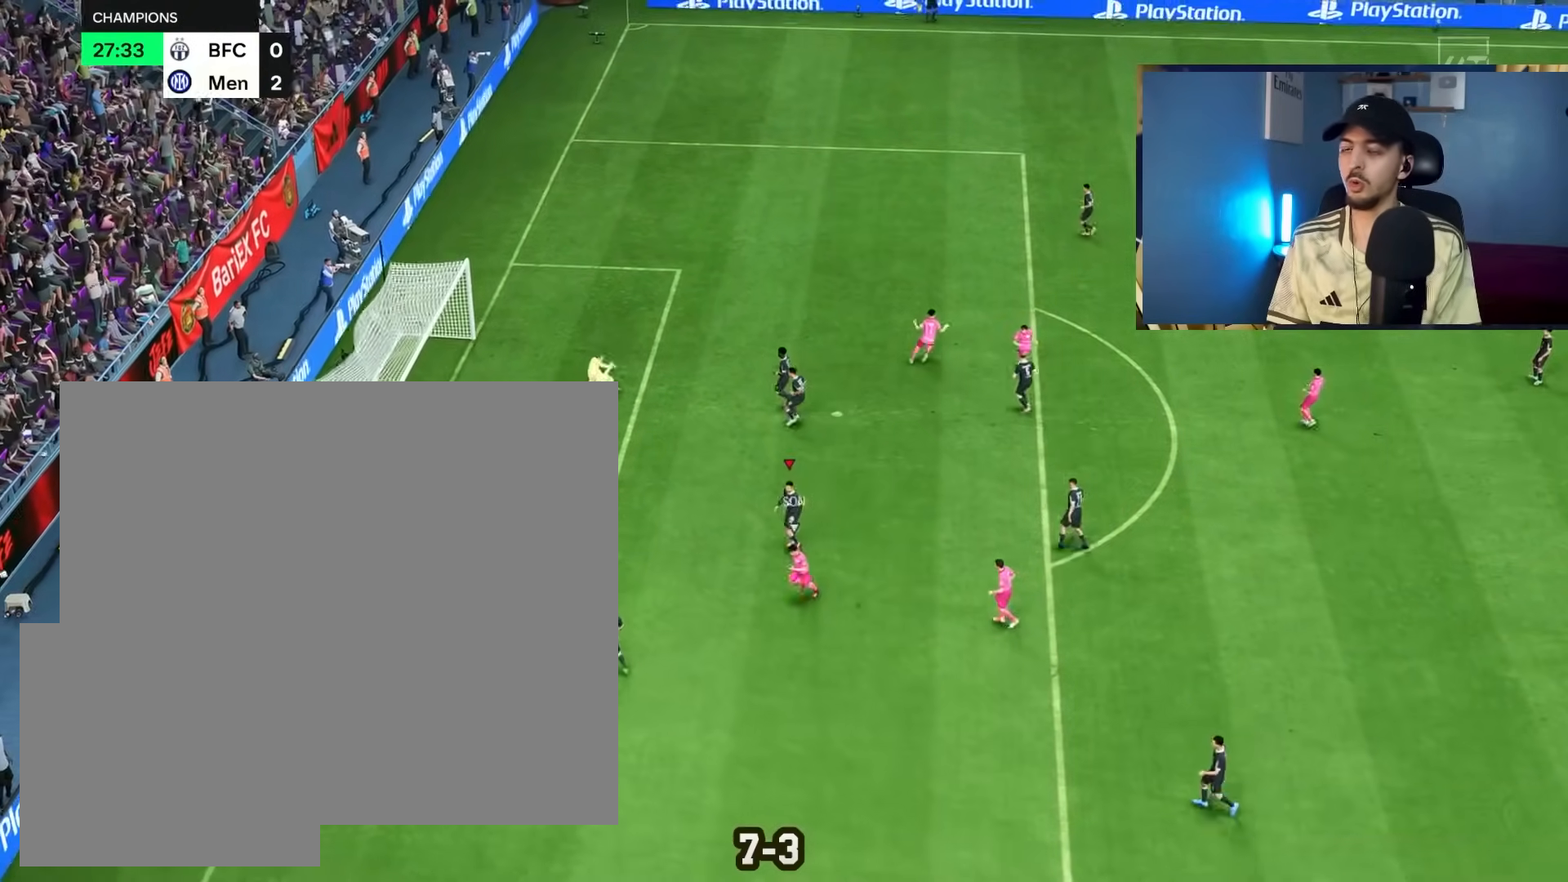
{"dt_ms": 500, "buttons": [], "left_stick": "up", "right_stick": "center", "events": []}
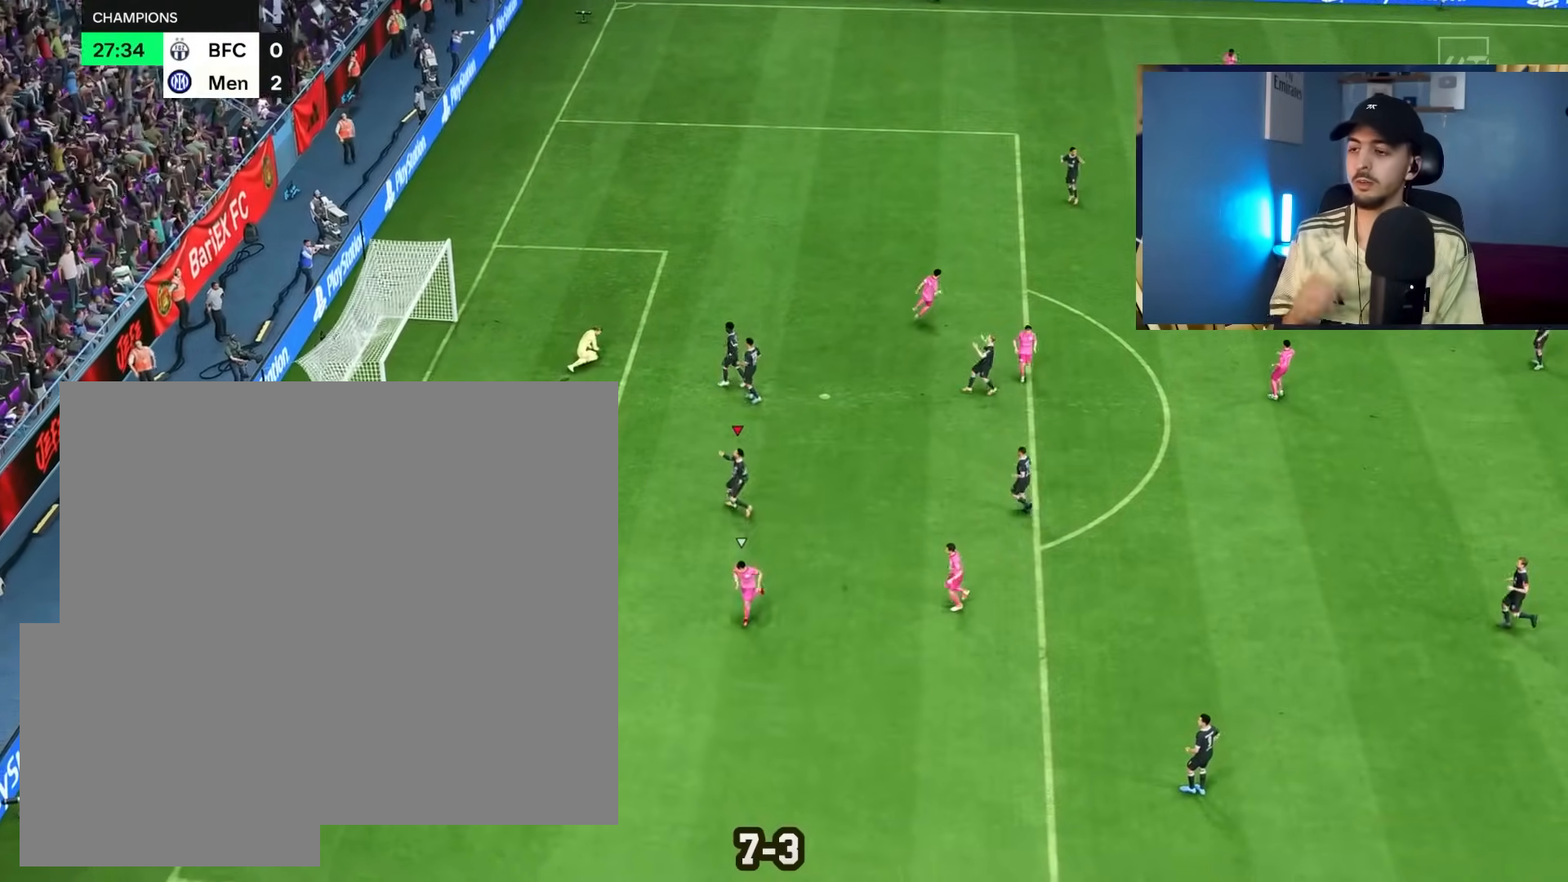
{"dt_ms": 500, "buttons": [], "left_stick": "up", "right_stick": "center", "events": []}
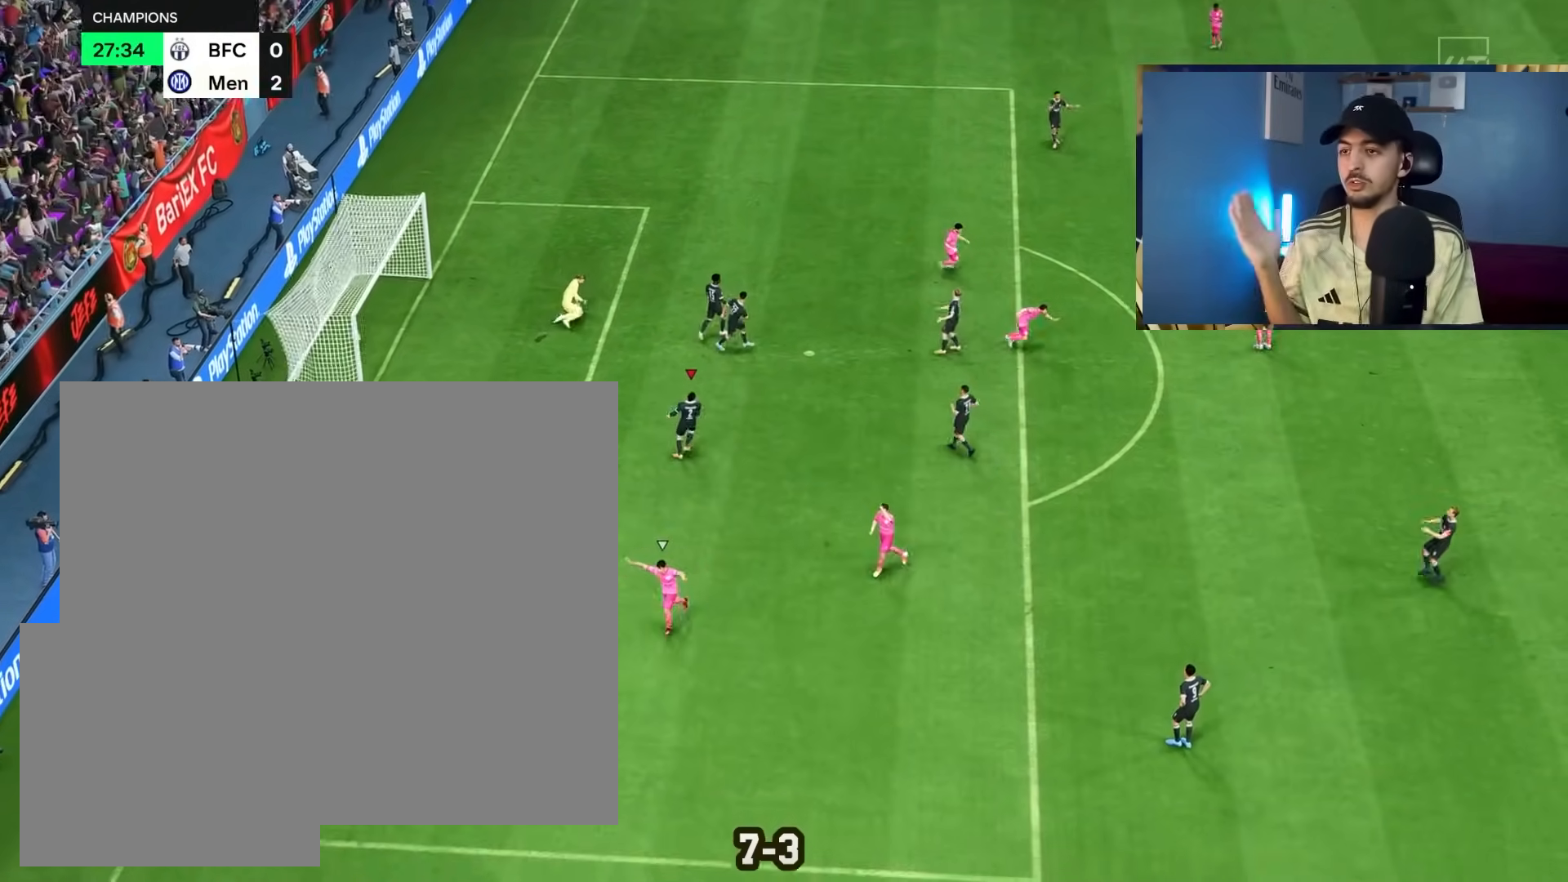
{"dt_ms": 500, "buttons": [], "left_stick": "up", "right_stick": "center", "events": []}
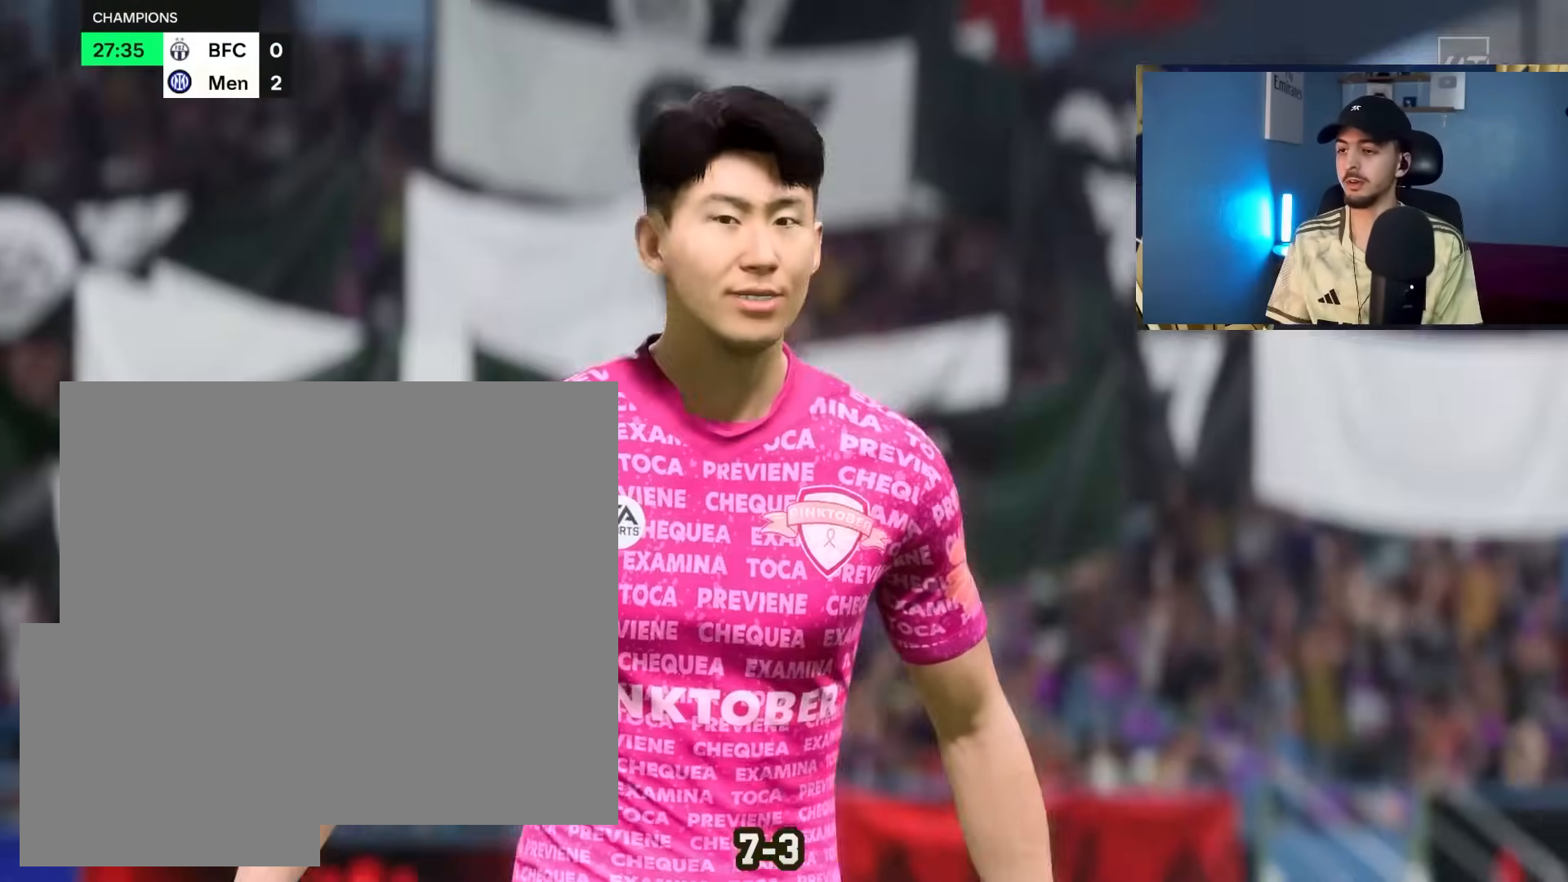
{"dt_ms": 500, "buttons": ["R2"], "left_stick": "right", "right_stick": "center", "events": [[117, "L1", "down"], [117, "R1", "down"], [250, "L1", "up"], [250, "R1", "up"], [250, "left_stick", "right"], [300, "R2", "down"]]}
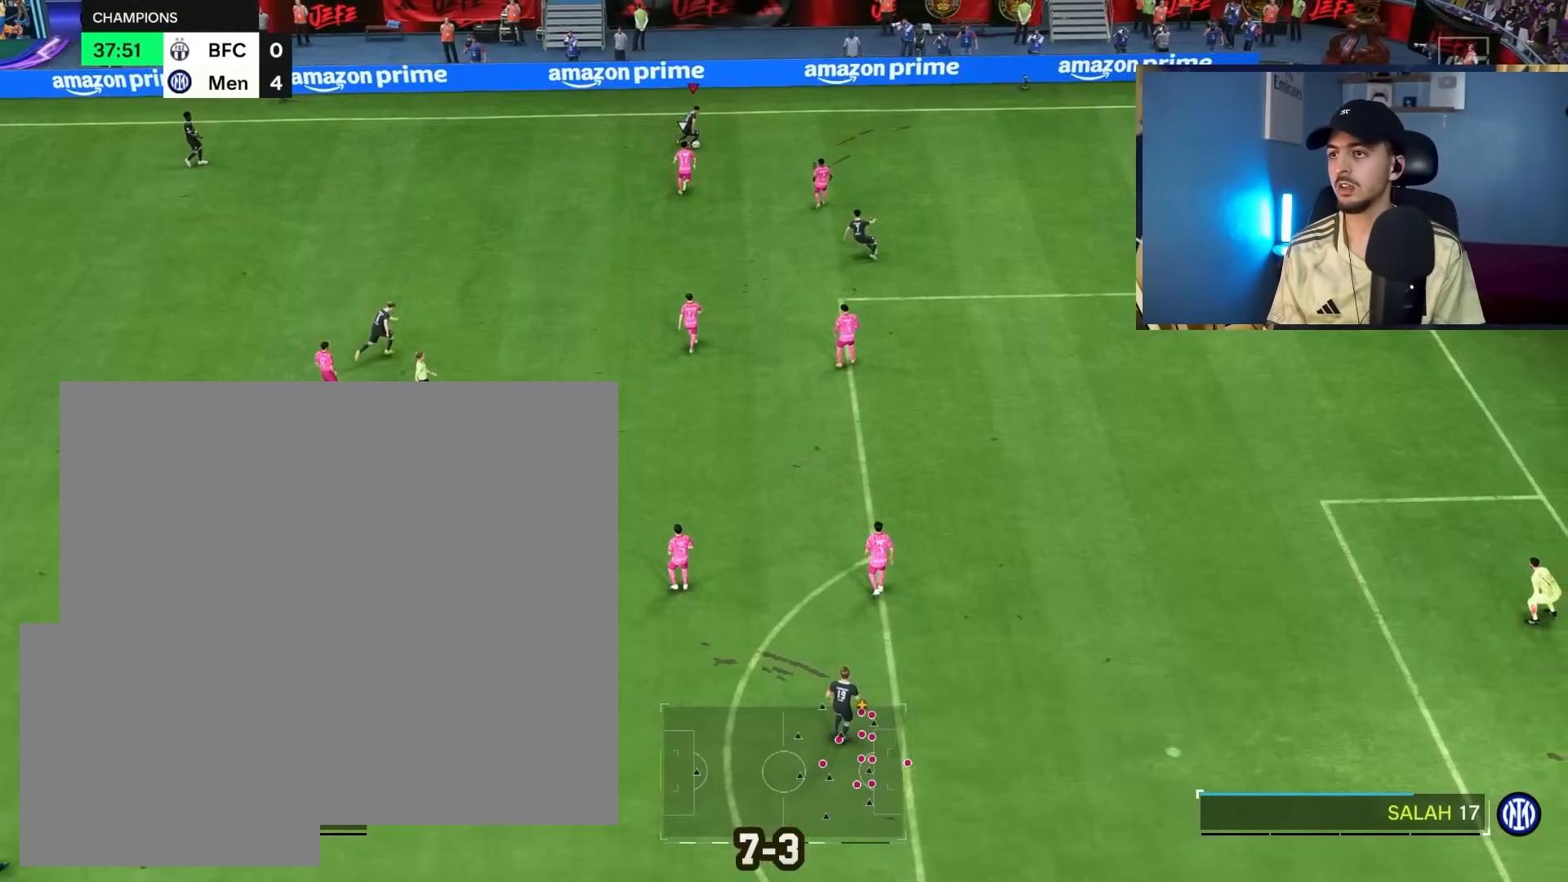
{"dt_ms": 500, "buttons": [], "left_stick": "right", "right_stick": "center", "events": [[433, "R2", "up"]]}
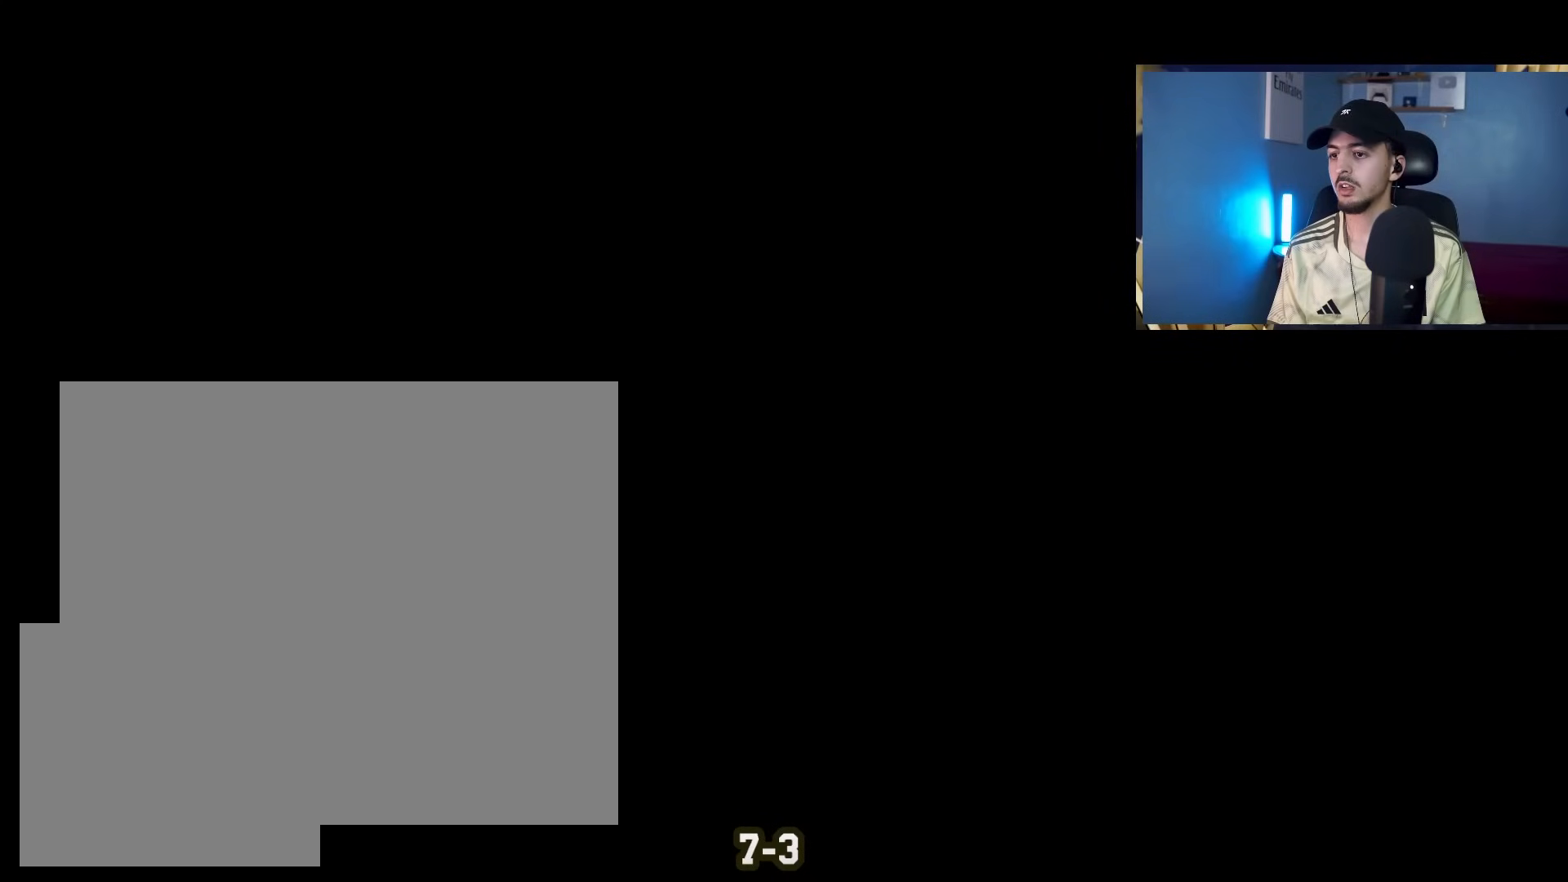
{"dt_ms": 500, "buttons": [], "left_stick": "center", "right_stick": "center", "events": [[217, "left_stick", "center"]]}